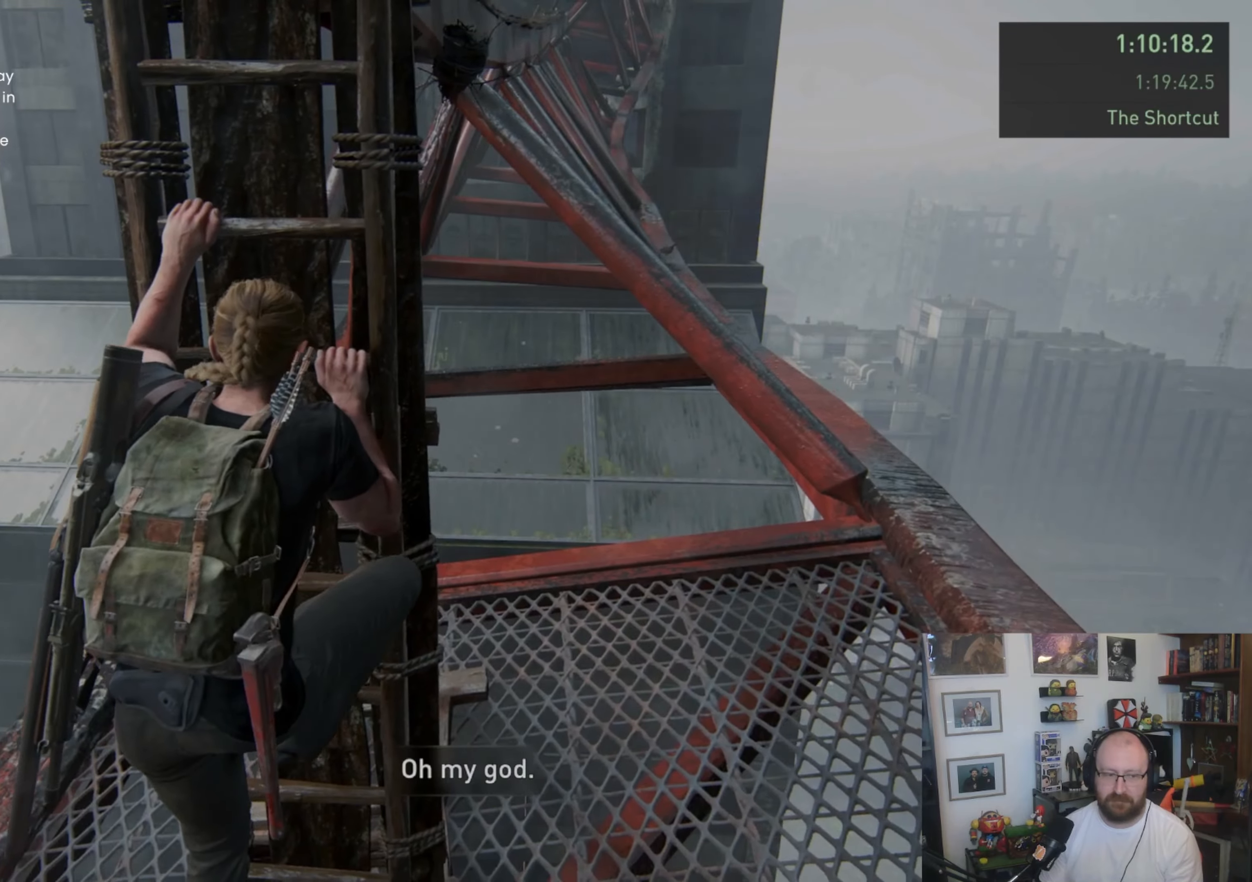
Gameplay with a controller (PlayStation layout); each line is a JSON object with the inputs held at the frame after it. "events" lists button and stick changes between this image and that frame as [ms after this image, input, new state], when the widget could be followed in between.
{"buttons": ["L1"], "left_stick": "up", "right_stick": "center", "events": [[233, "right_stick", "center"]]}
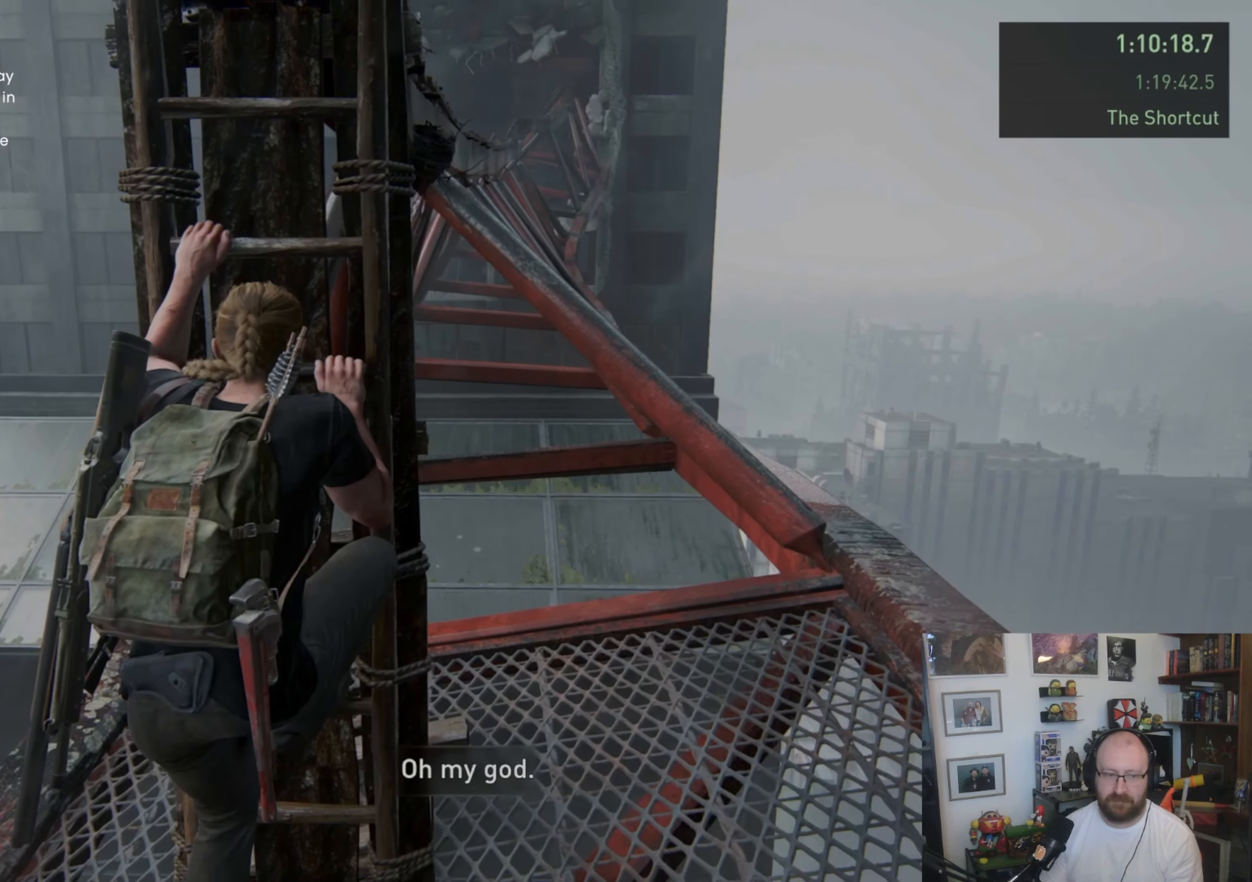
{"buttons": ["L1"], "left_stick": "up", "right_stick": "center", "events": []}
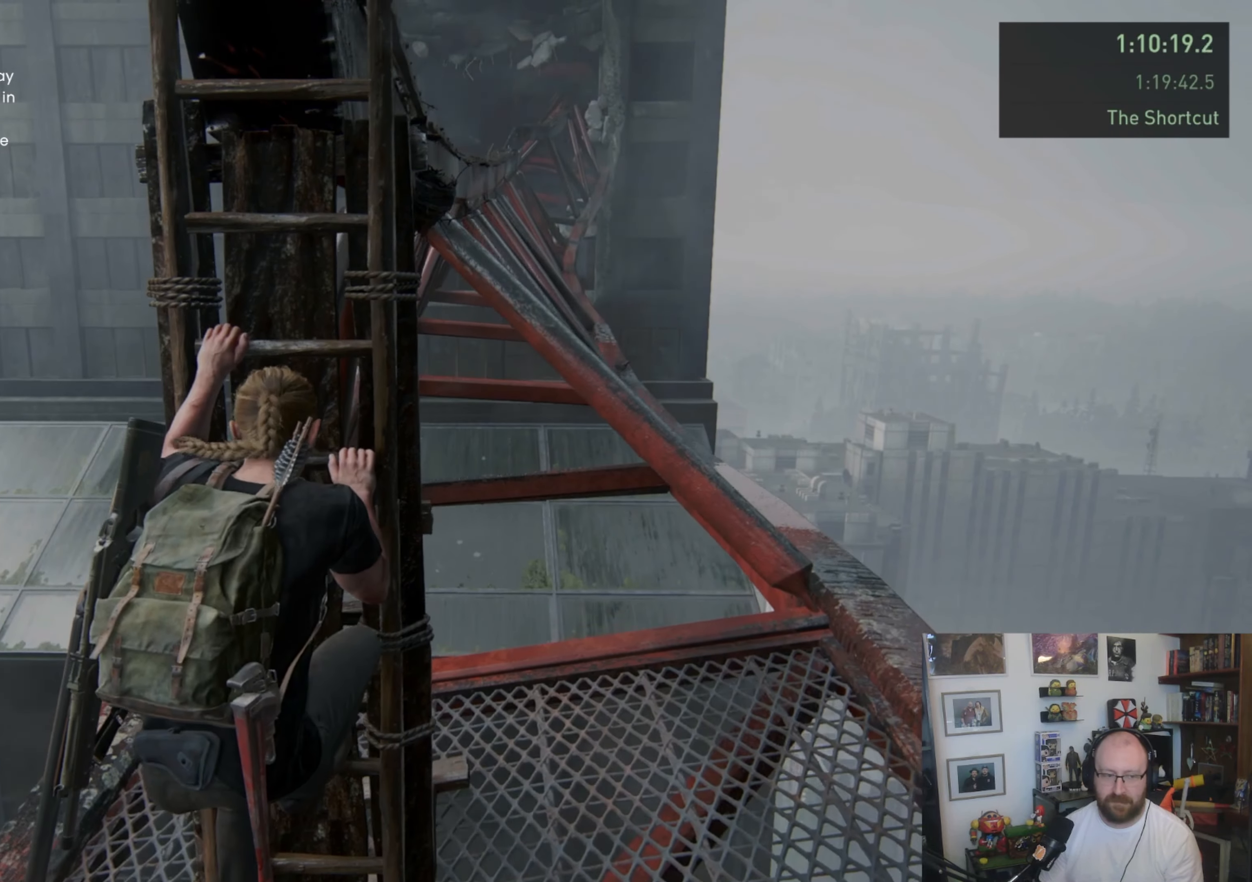
{"buttons": ["L1"], "left_stick": "up", "right_stick": "up", "events": [[167, "right_stick", "up"]]}
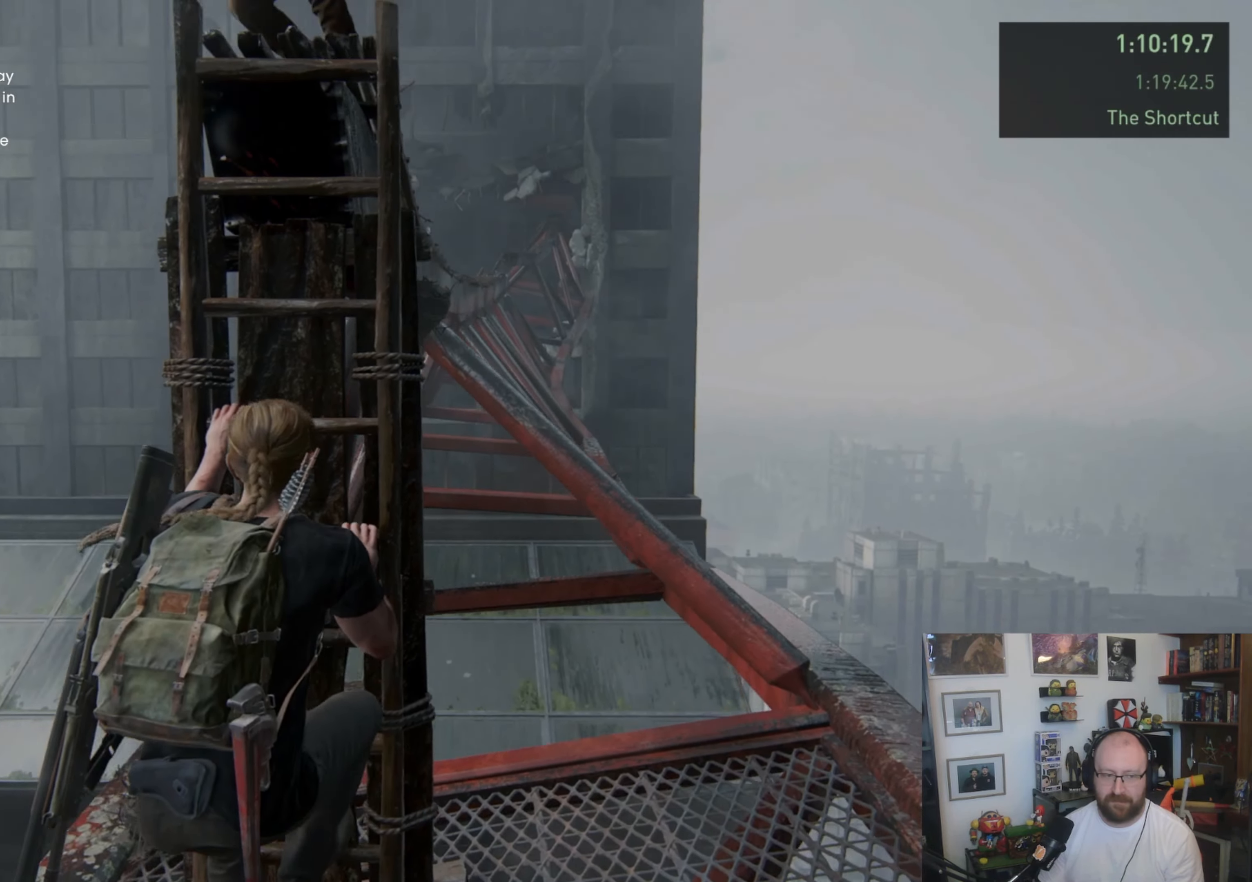
{"buttons": ["L1"], "left_stick": "up", "right_stick": "center", "events": [[200, "right_stick", "center"]]}
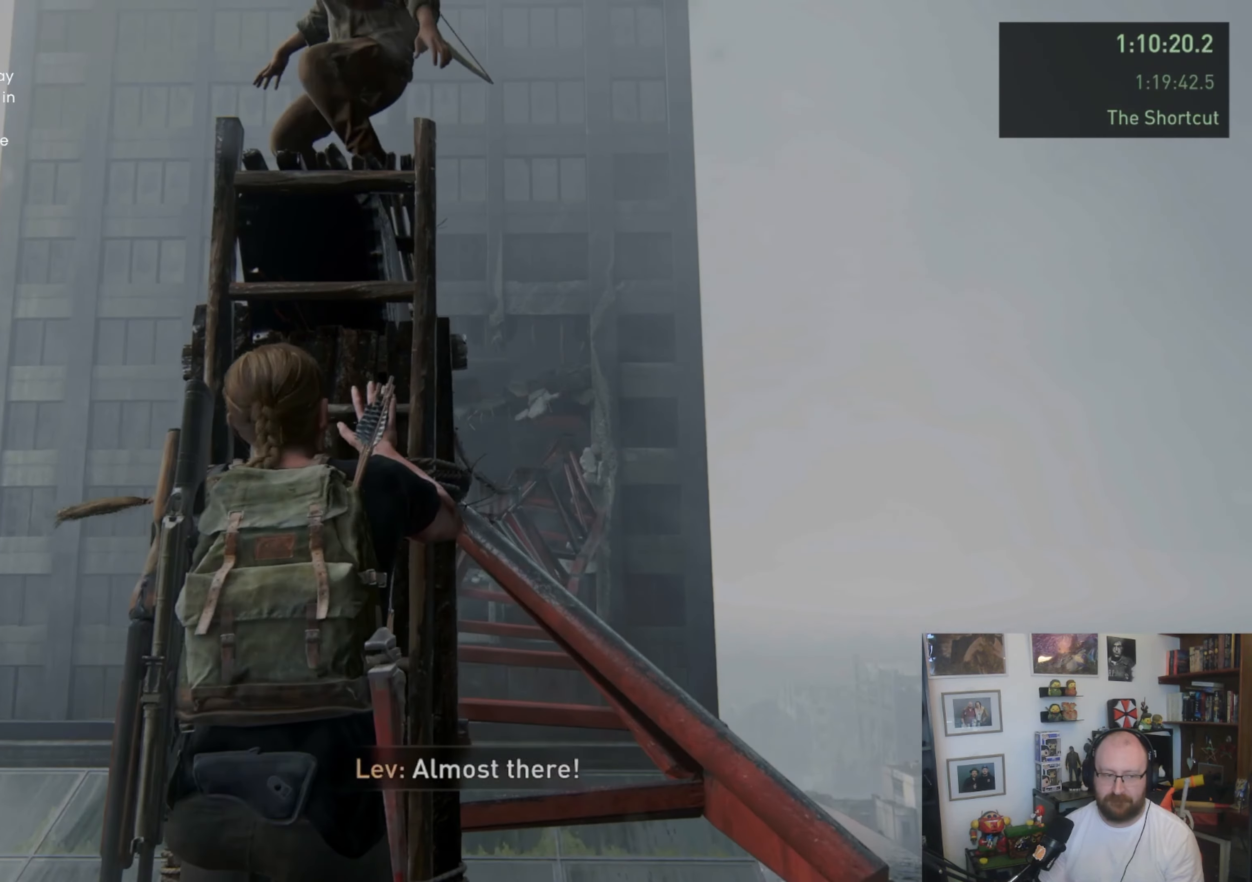
{"buttons": ["L1"], "left_stick": "up", "right_stick": "up", "events": [[133, "right_stick", "down"], [333, "right_stick", "center"], [500, "right_stick", "up"]]}
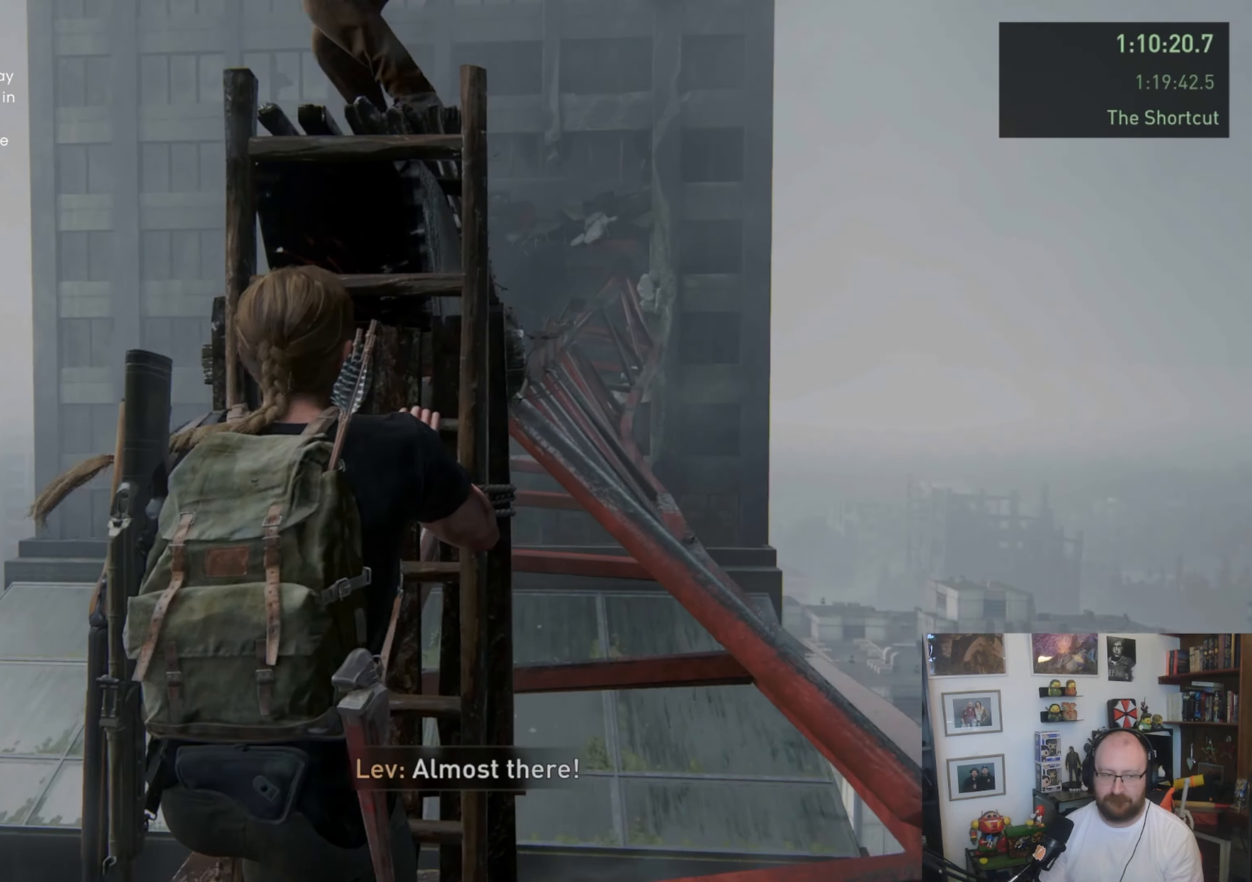
{"buttons": ["L1"], "left_stick": "up", "right_stick": "center", "events": [[267, "right_stick", "center"]]}
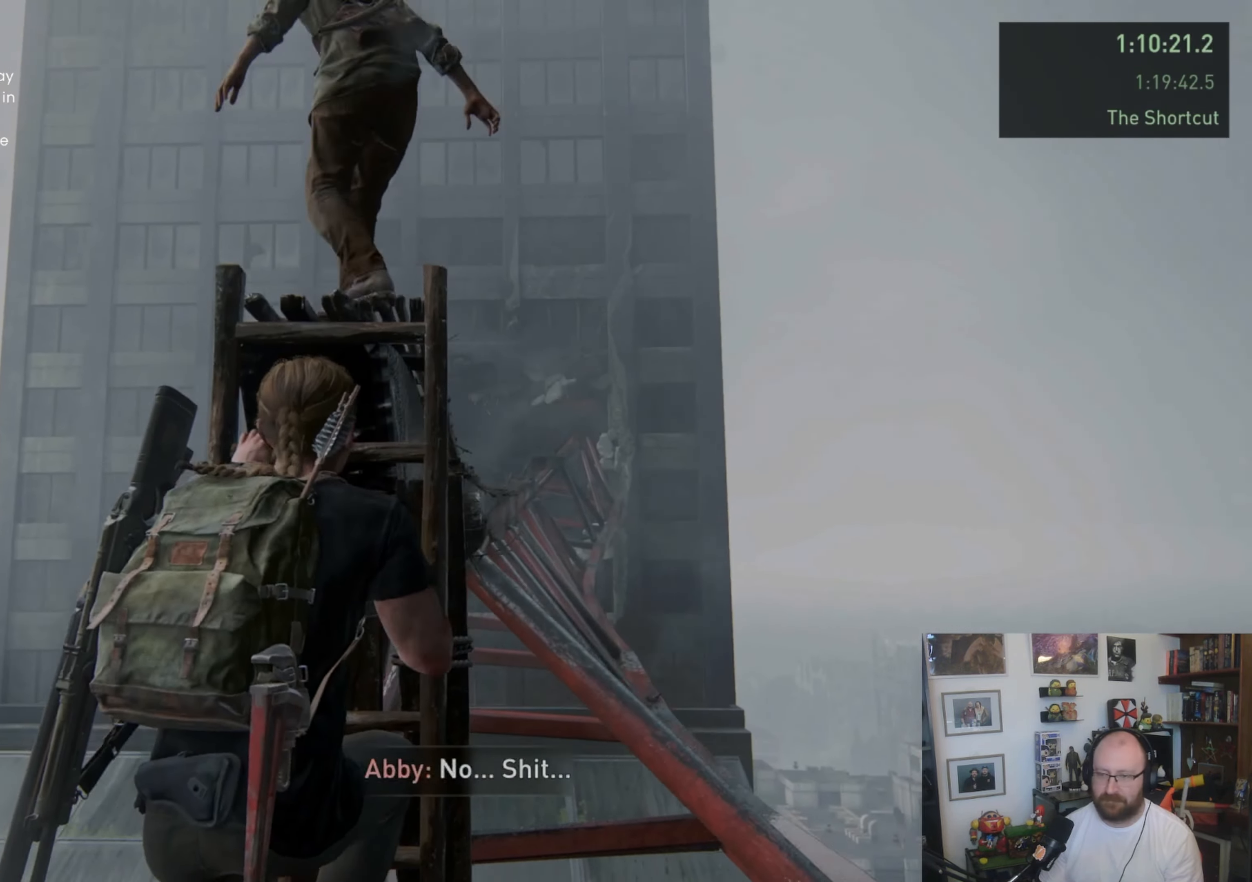
{"buttons": ["L1"], "left_stick": "up", "right_stick": "center", "events": [[167, "right_stick", "down"], [400, "right_stick", "center"]]}
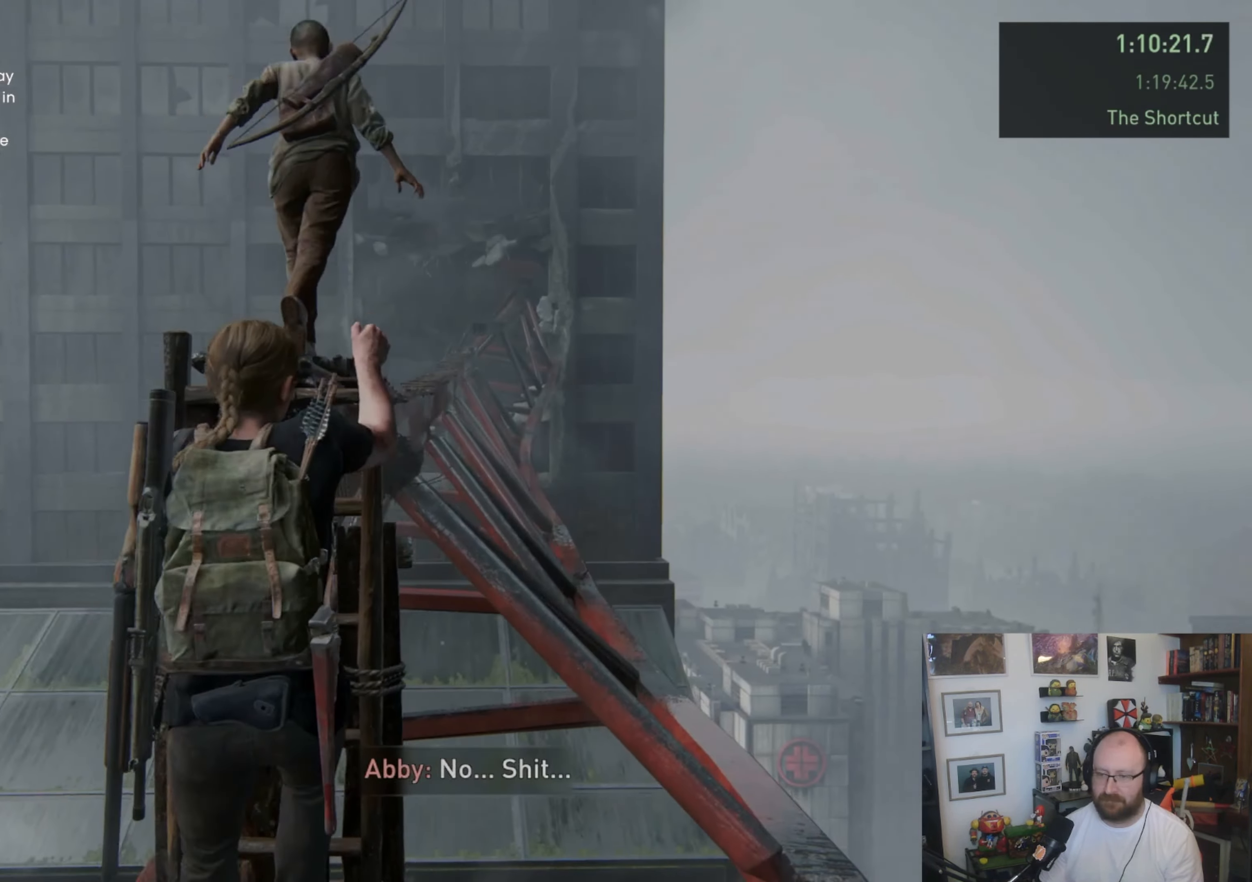
{"buttons": ["L1"], "left_stick": "up", "right_stick": "down", "events": [[167, "right_stick", "down"]]}
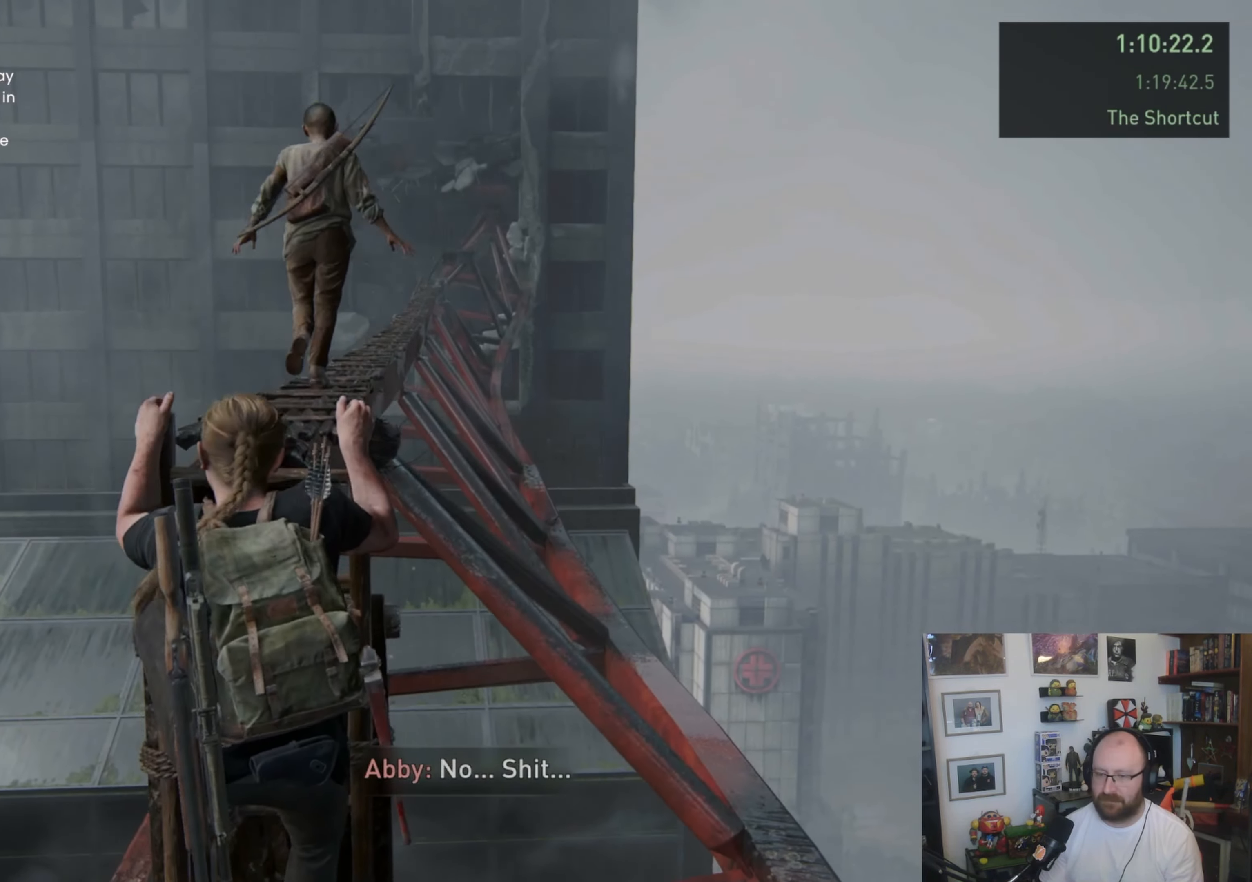
{"buttons": ["L1"], "left_stick": "up", "right_stick": "down", "events": [[67, "right_stick", "center"], [433, "right_stick", "down"]]}
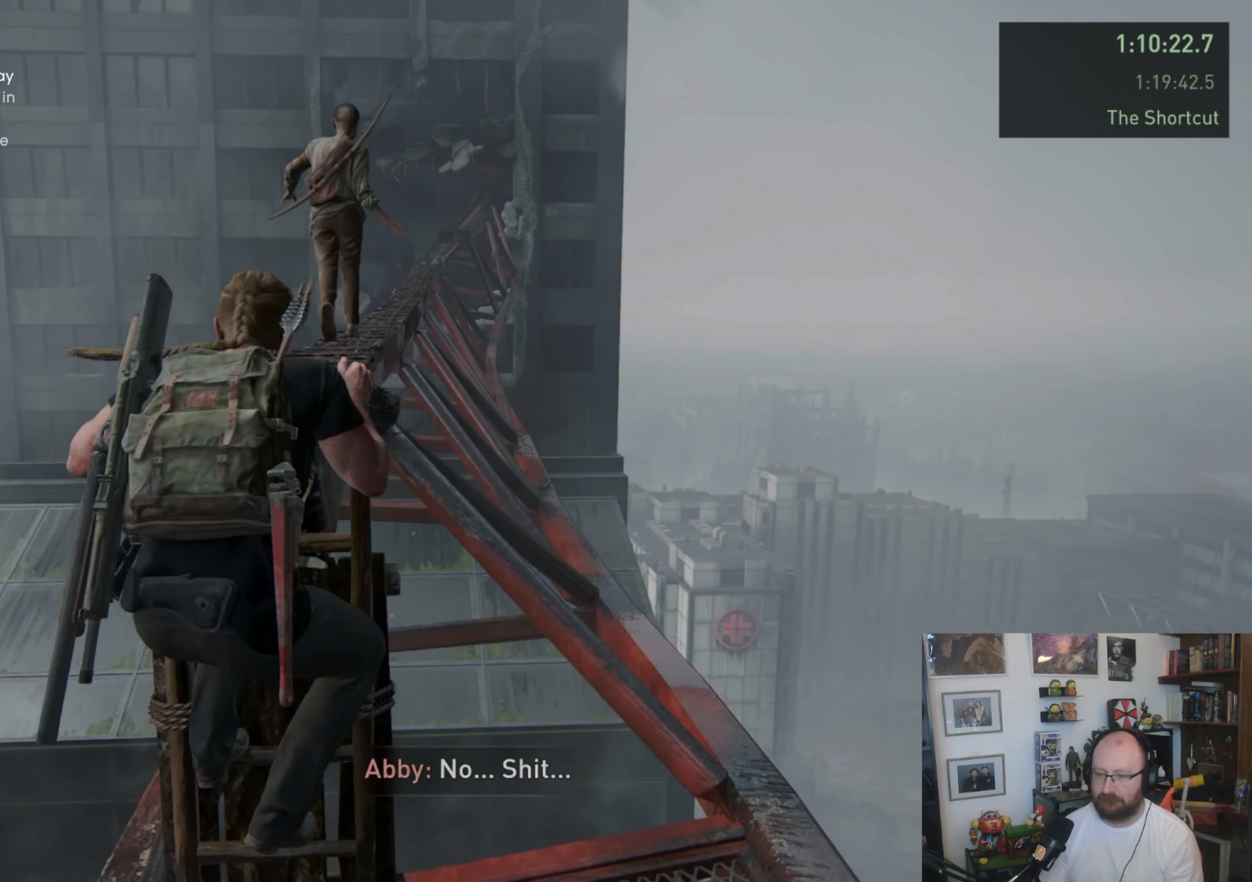
{"buttons": ["L1"], "left_stick": "up", "right_stick": "down", "events": [[200, "right_stick", "center"], [500, "right_stick", "down"]]}
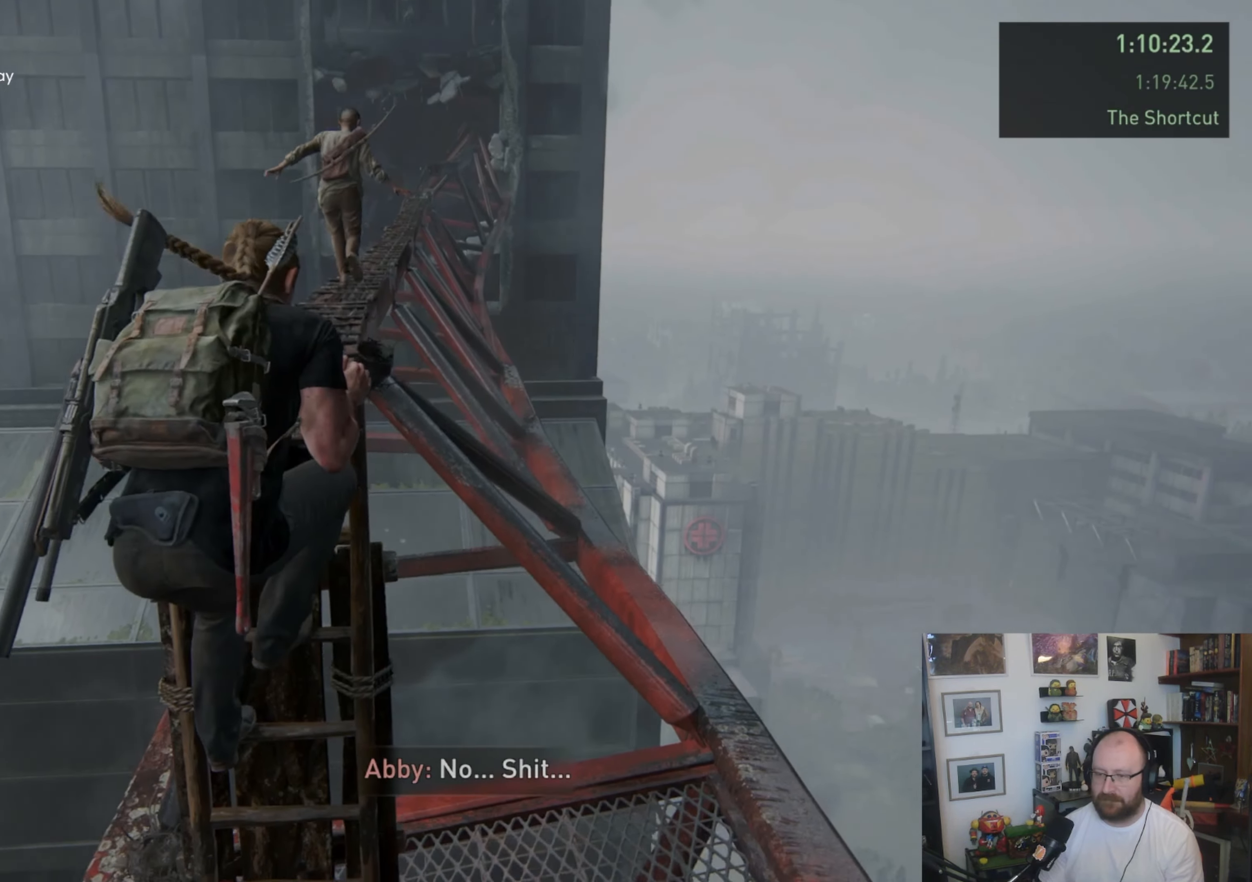
{"buttons": ["L1"], "left_stick": "up", "right_stick": "center", "events": [[233, "right_stick", "center"]]}
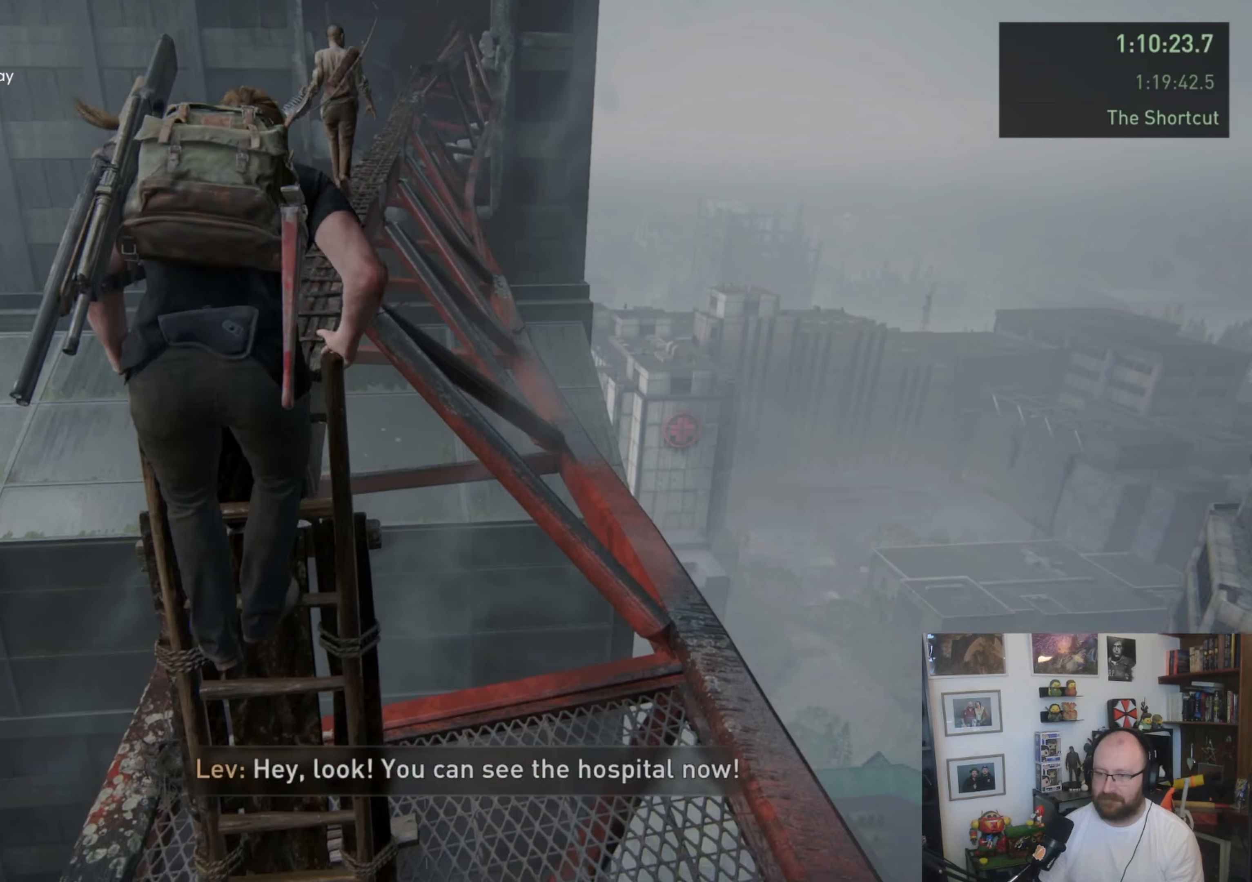
{"buttons": ["L1"], "left_stick": "up", "right_stick": "down", "events": [[200, "right_stick", "down"]]}
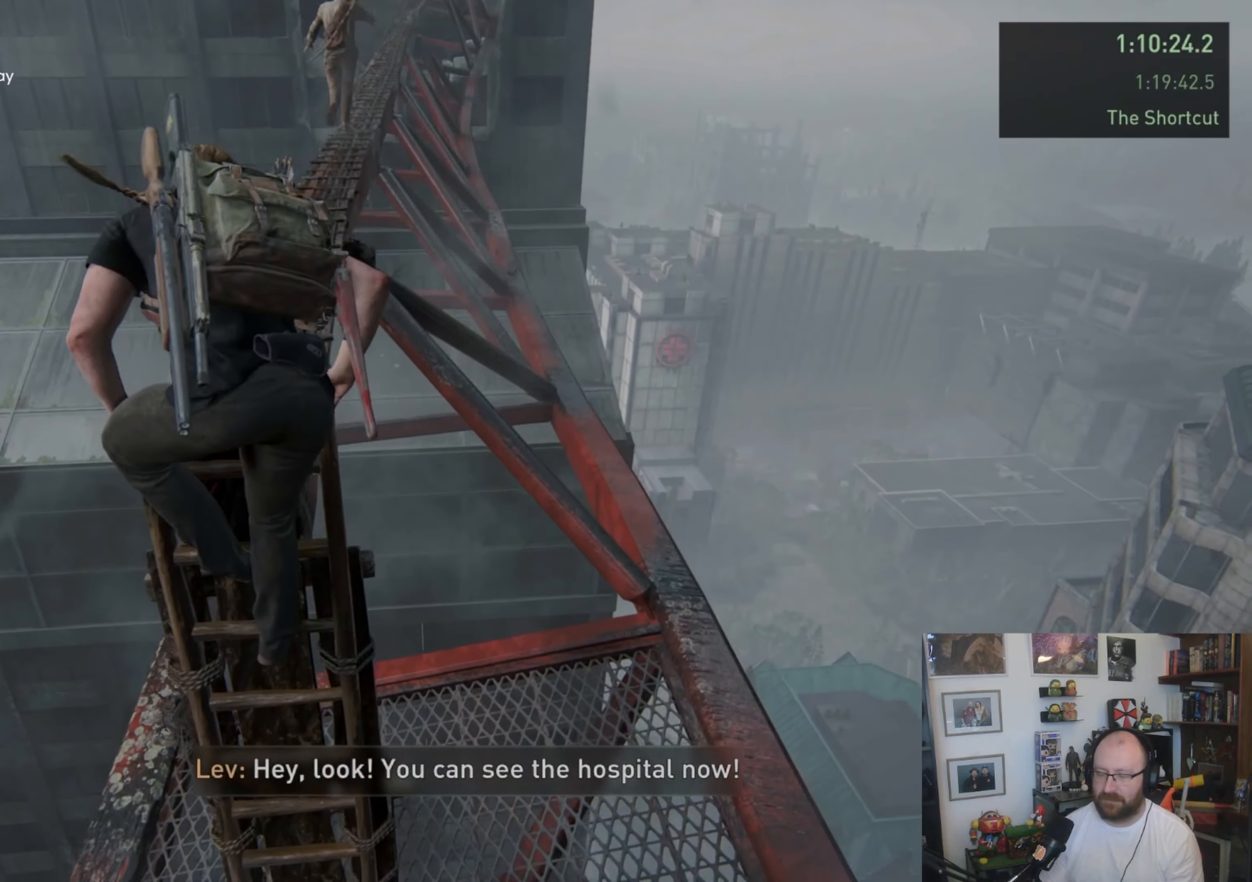
{"buttons": ["L1"], "left_stick": "up", "right_stick": "center", "events": [[467, "right_stick", "center"]]}
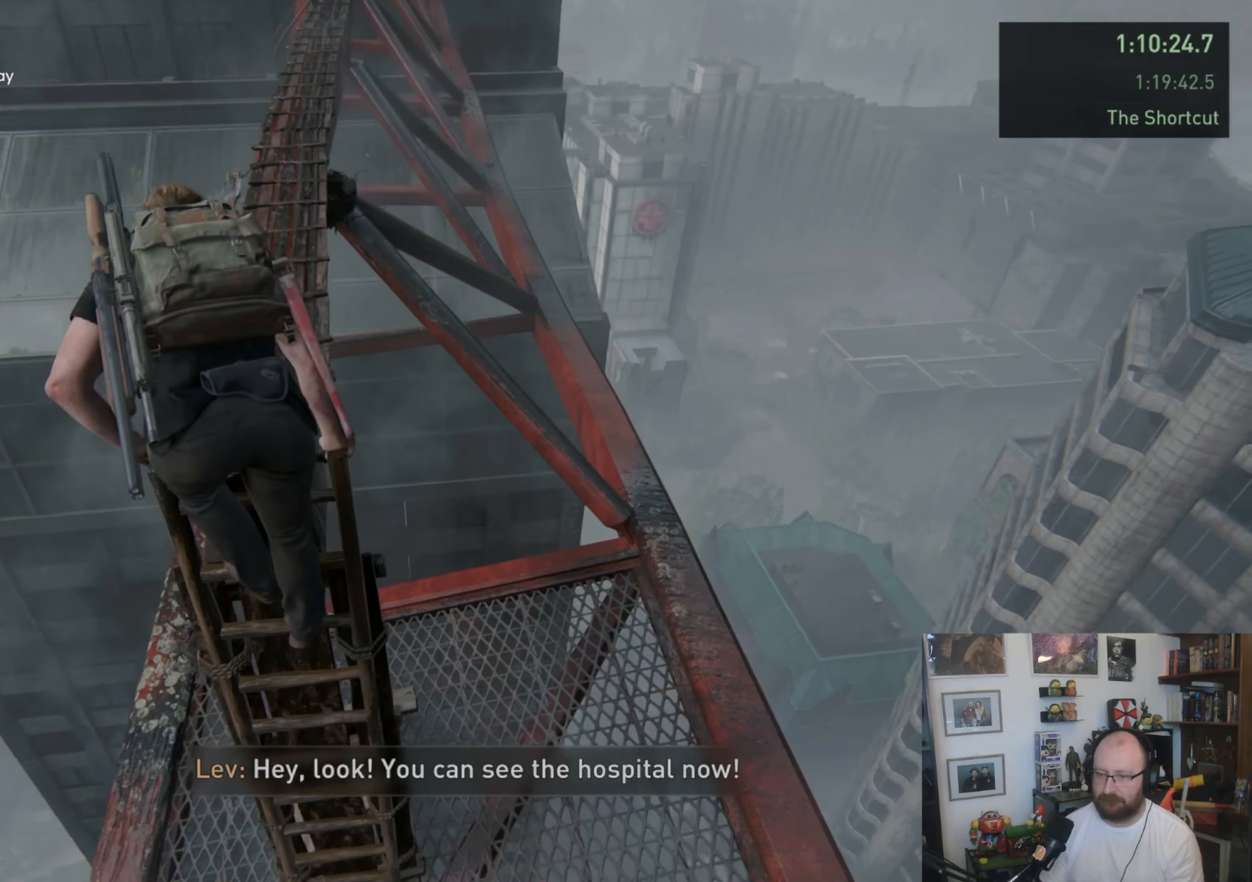
{"buttons": ["L1"], "left_stick": "up", "right_stick": "down", "events": [[200, "right_stick", "down"]]}
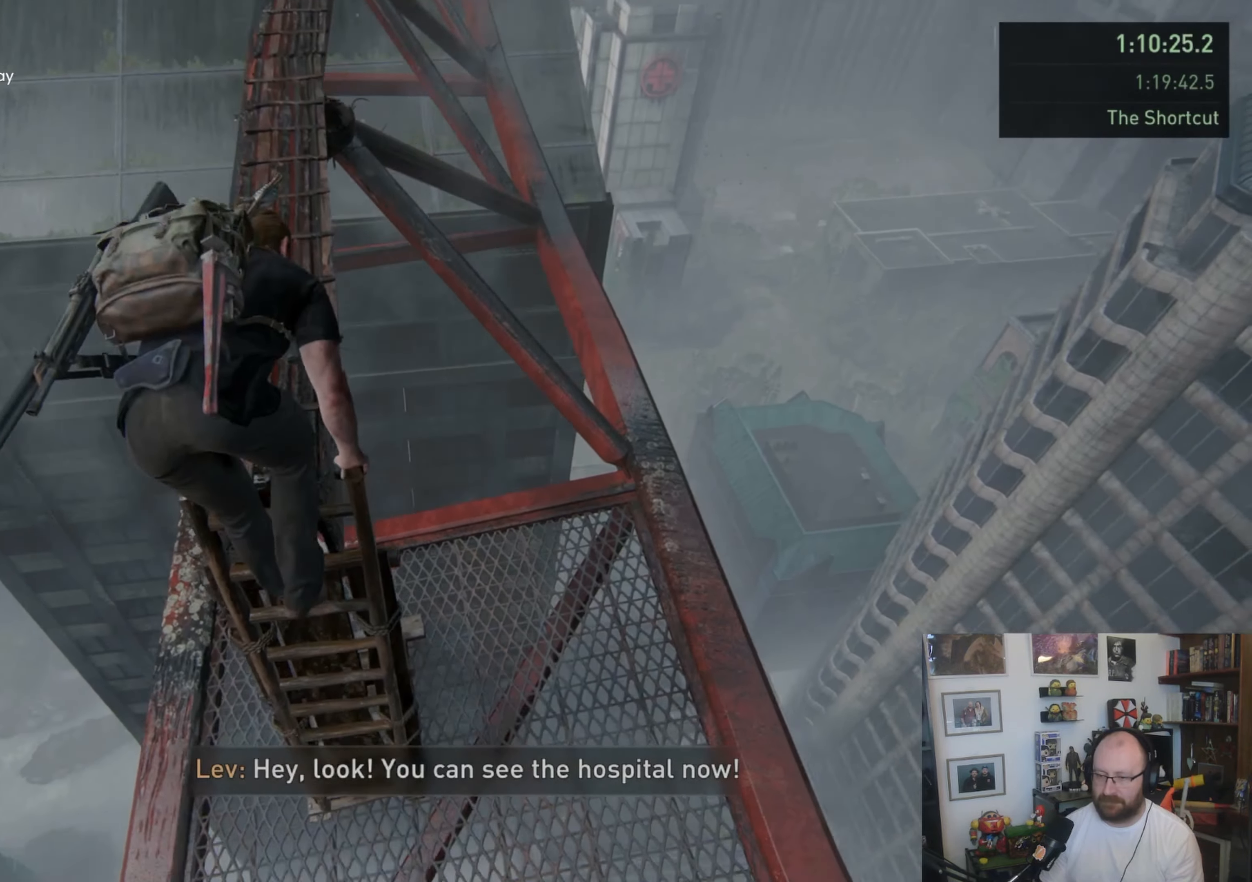
{"buttons": ["L1"], "left_stick": "up", "right_stick": "down", "events": [[33, "right_stick", "center"], [233, "right_stick", "down"]]}
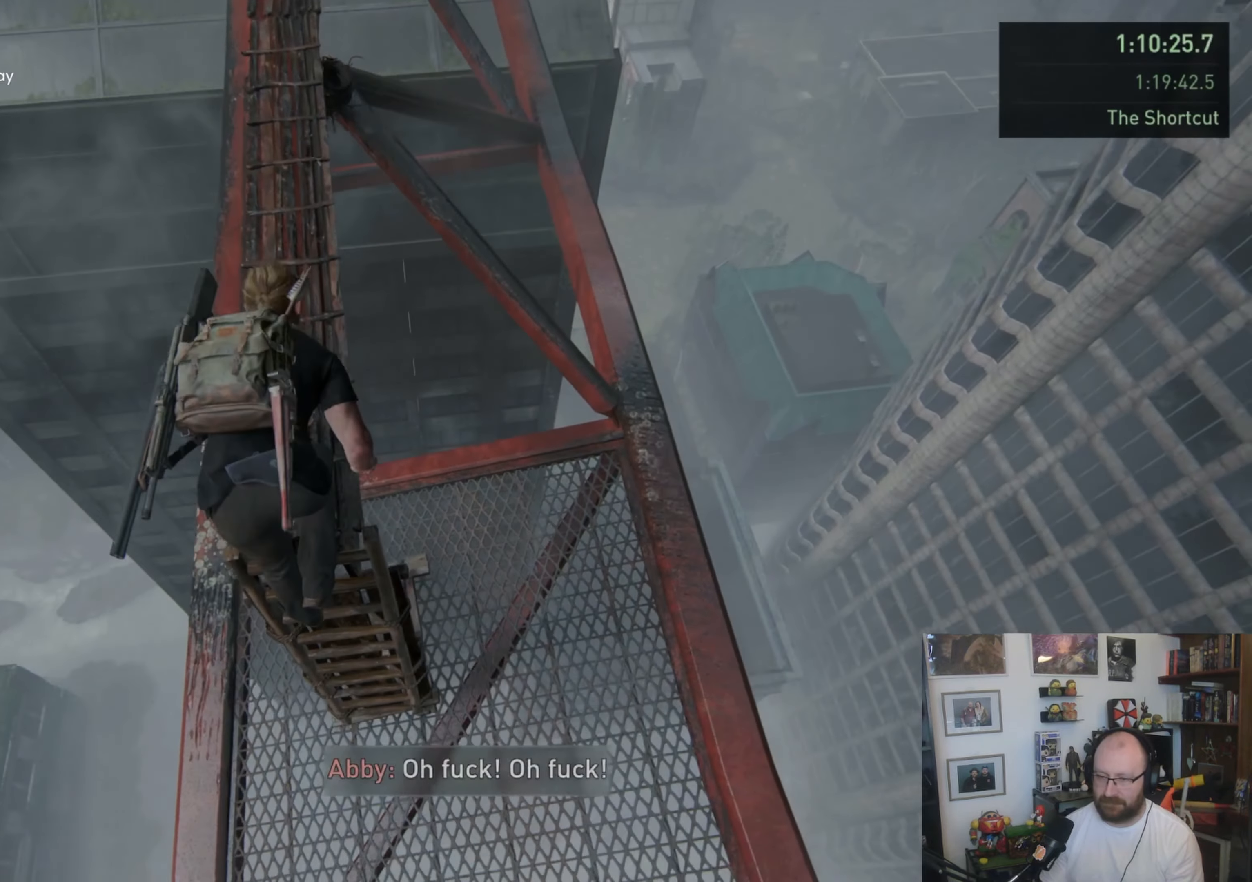
{"buttons": ["L1"], "left_stick": "up", "right_stick": "down", "events": []}
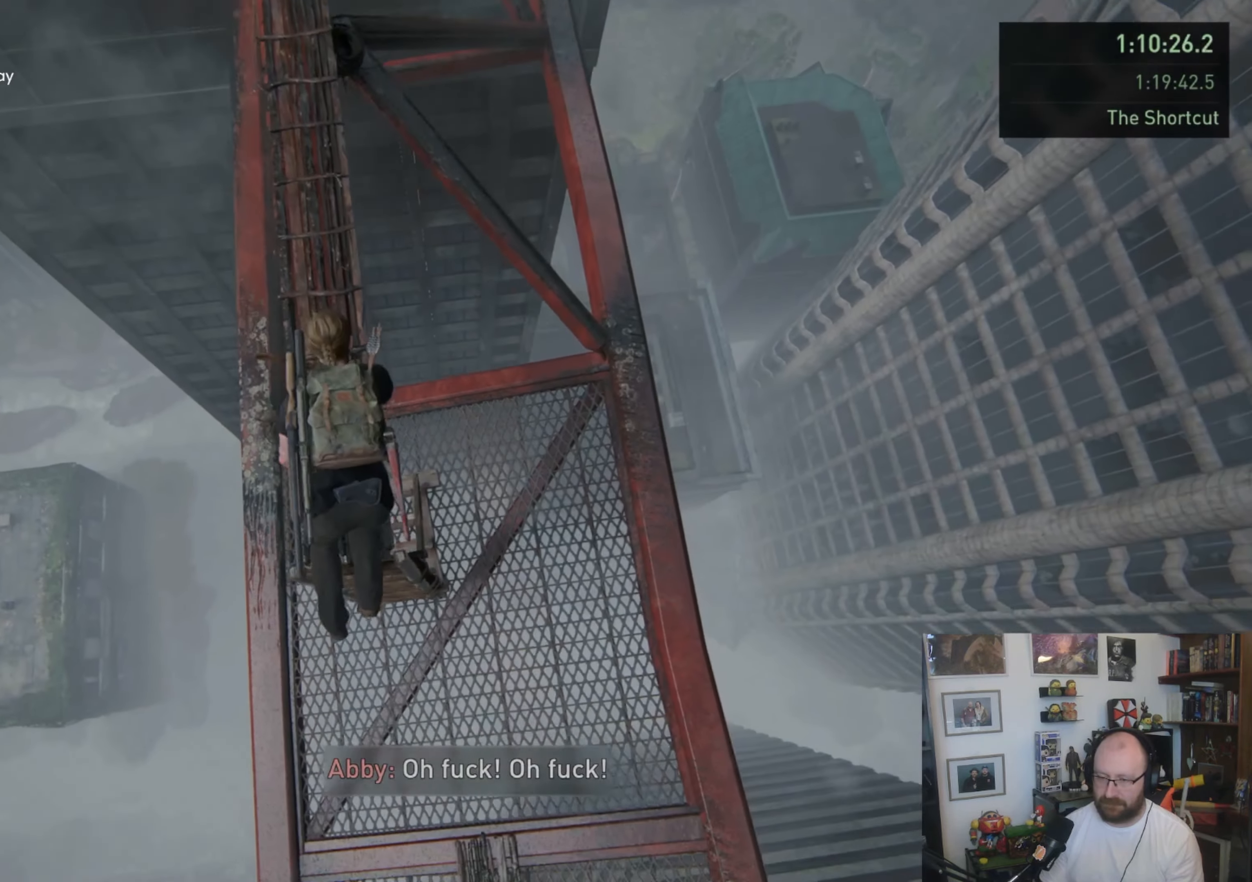
{"buttons": ["L1"], "left_stick": "up", "right_stick": "down", "events": []}
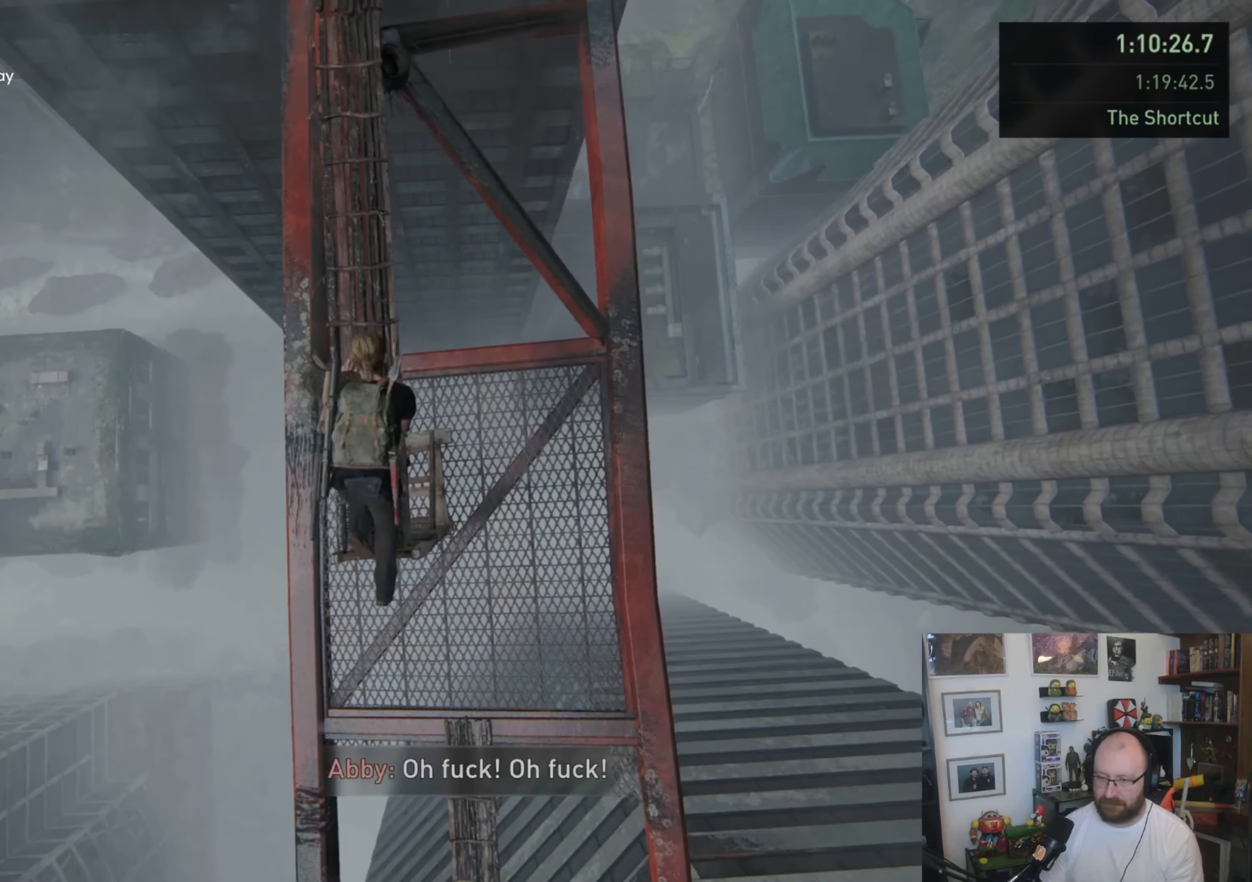
{"buttons": ["L1"], "left_stick": "up", "right_stick": "right", "events": [[67, "right_stick", "center"], [500, "right_stick", "right"]]}
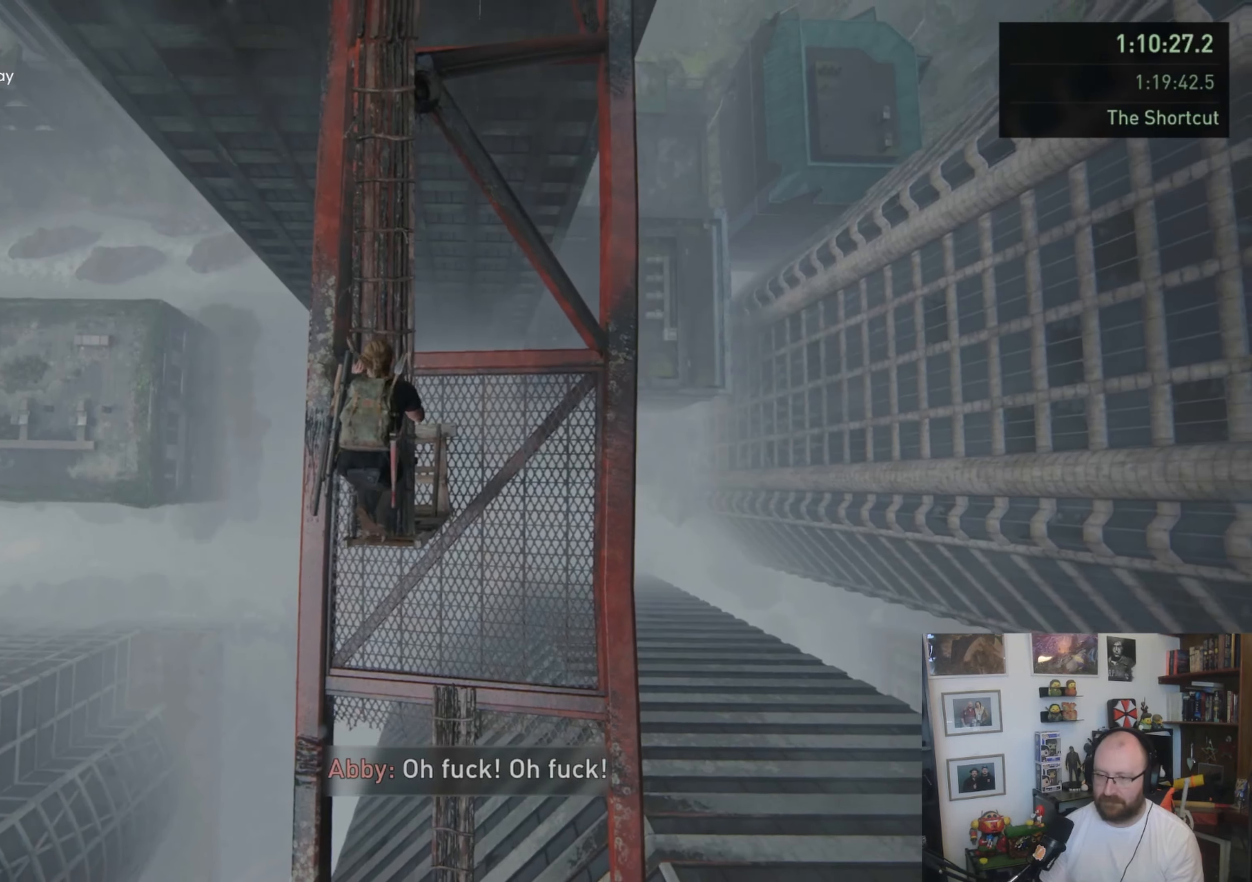
{"buttons": ["L1"], "left_stick": "up", "right_stick": "center", "events": [[133, "right_stick", "center"]]}
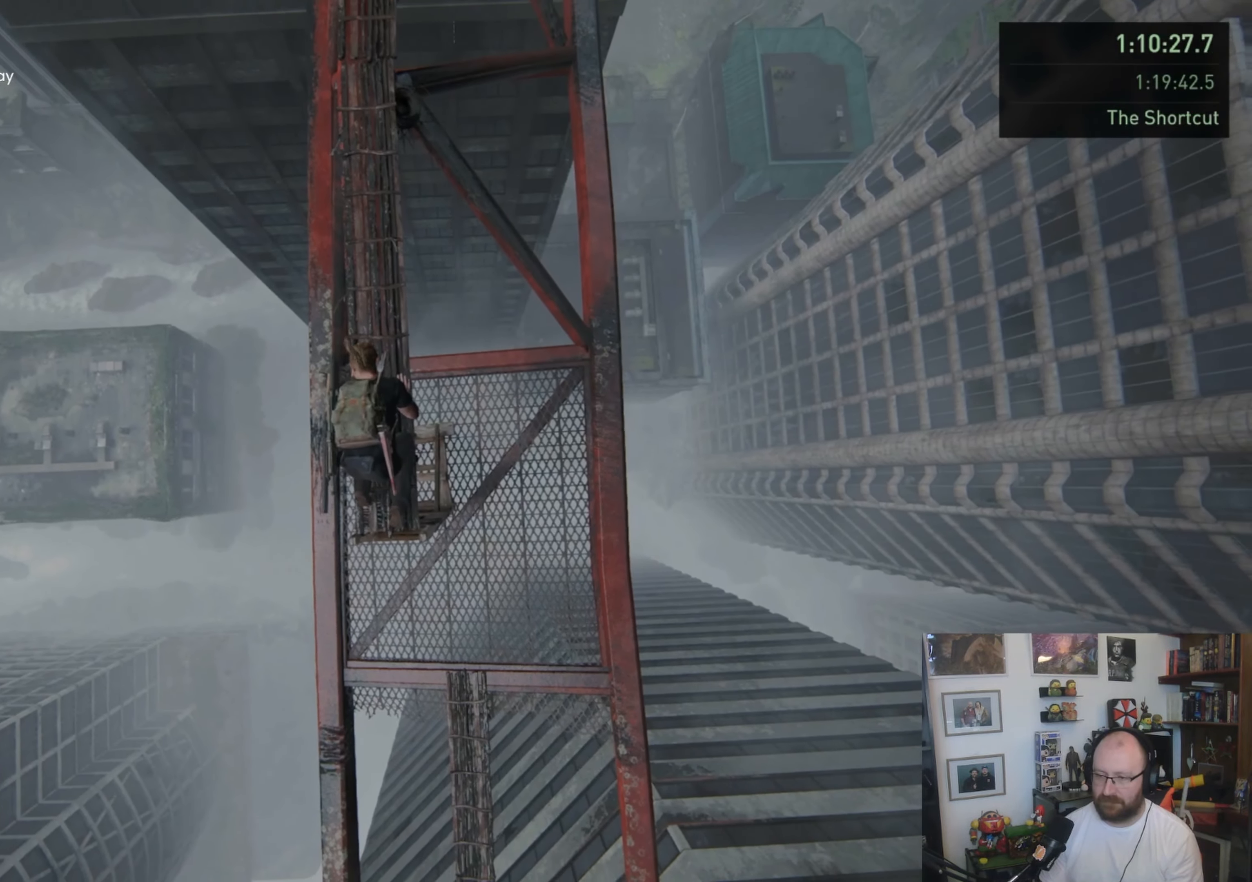
{"buttons": ["L1"], "left_stick": "up", "right_stick": "center", "events": []}
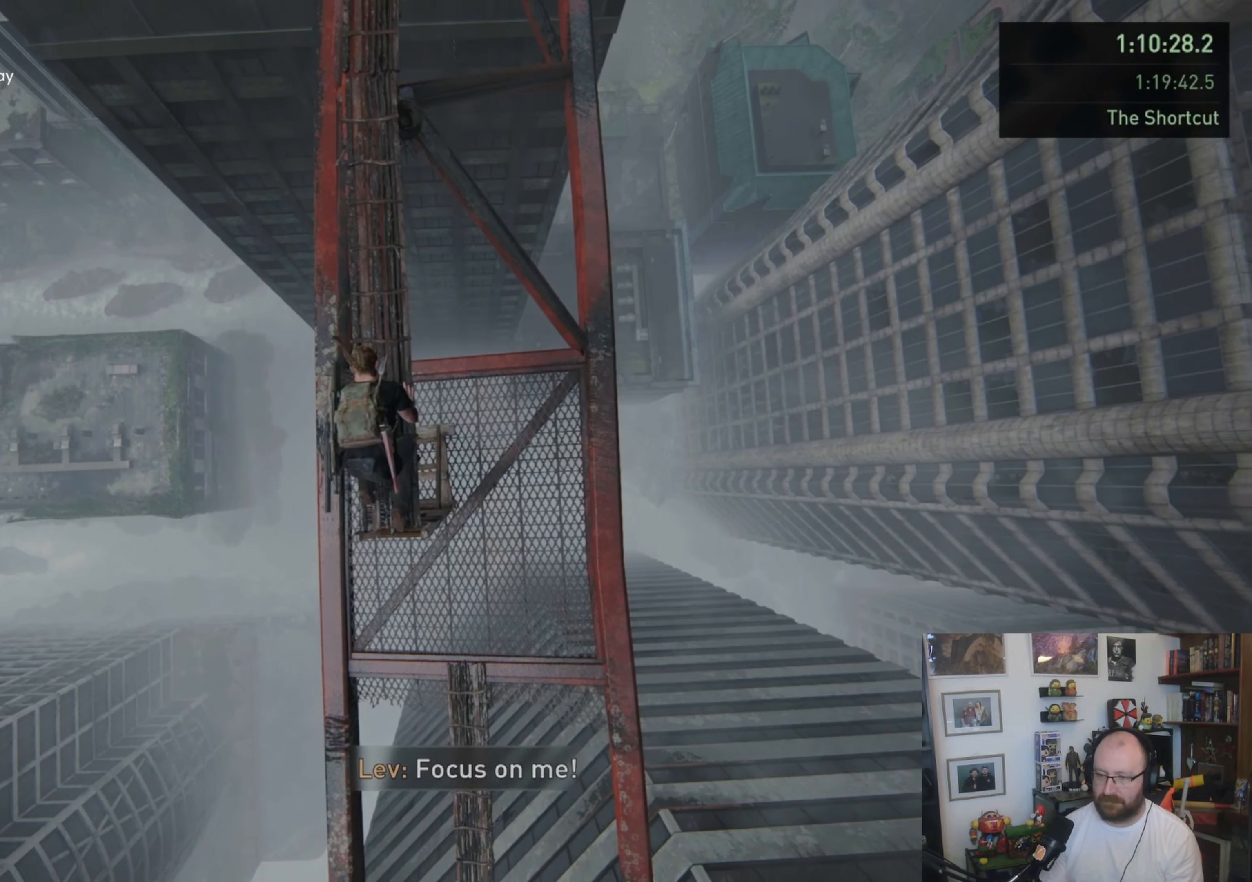
{"buttons": ["L1"], "left_stick": "up", "right_stick": "center", "events": [[133, "right_stick", "down"], [500, "right_stick", "center"]]}
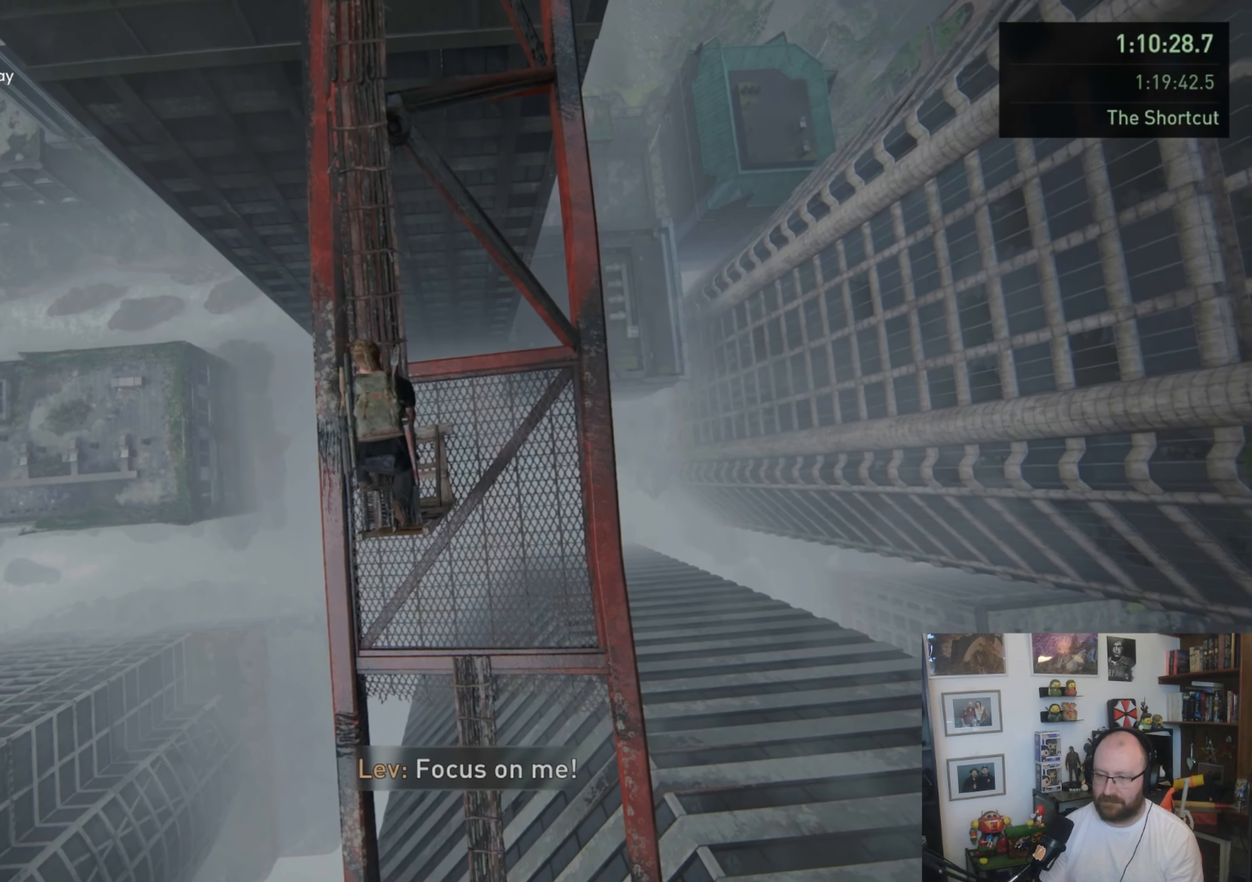
{"buttons": ["L1"], "left_stick": "up", "right_stick": "center", "events": []}
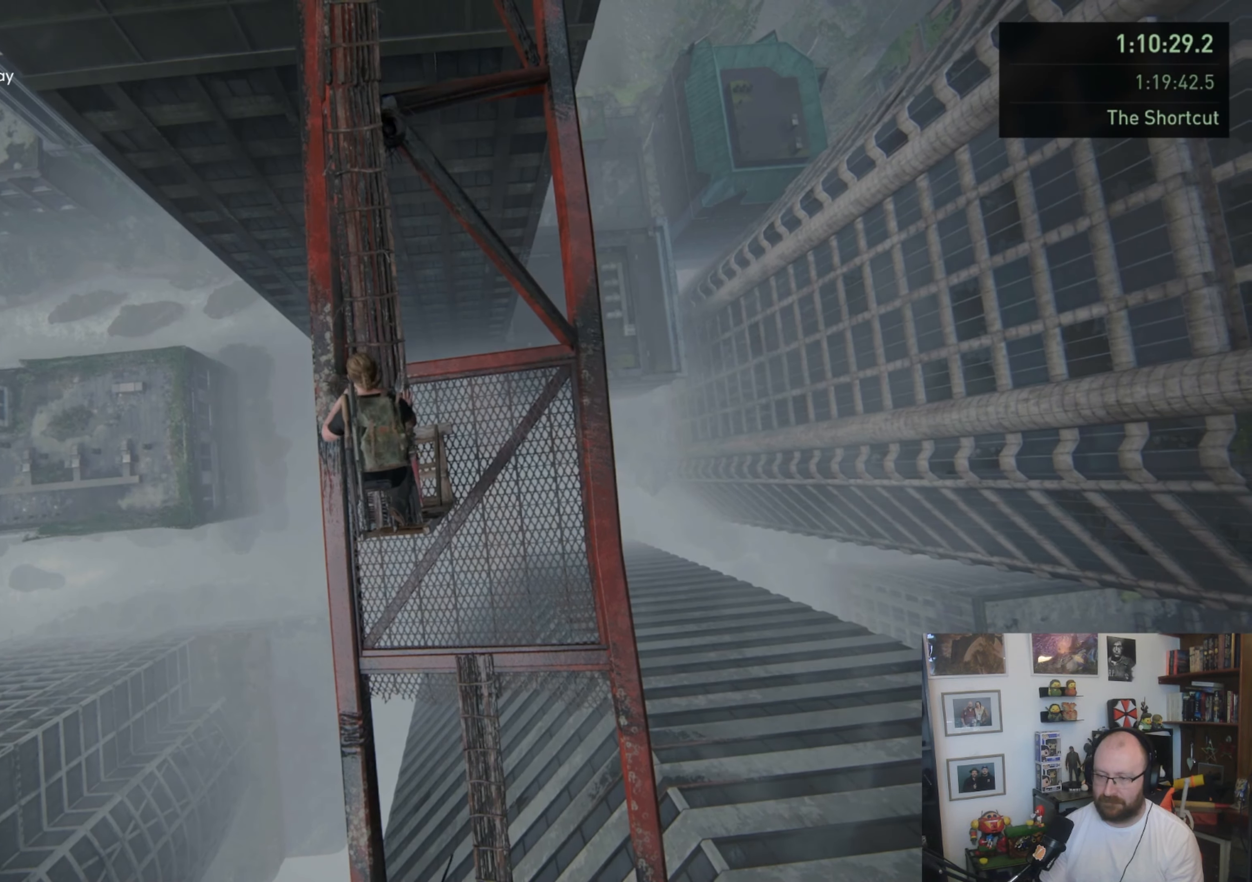
{"buttons": ["L1"], "left_stick": "up", "right_stick": "center", "events": []}
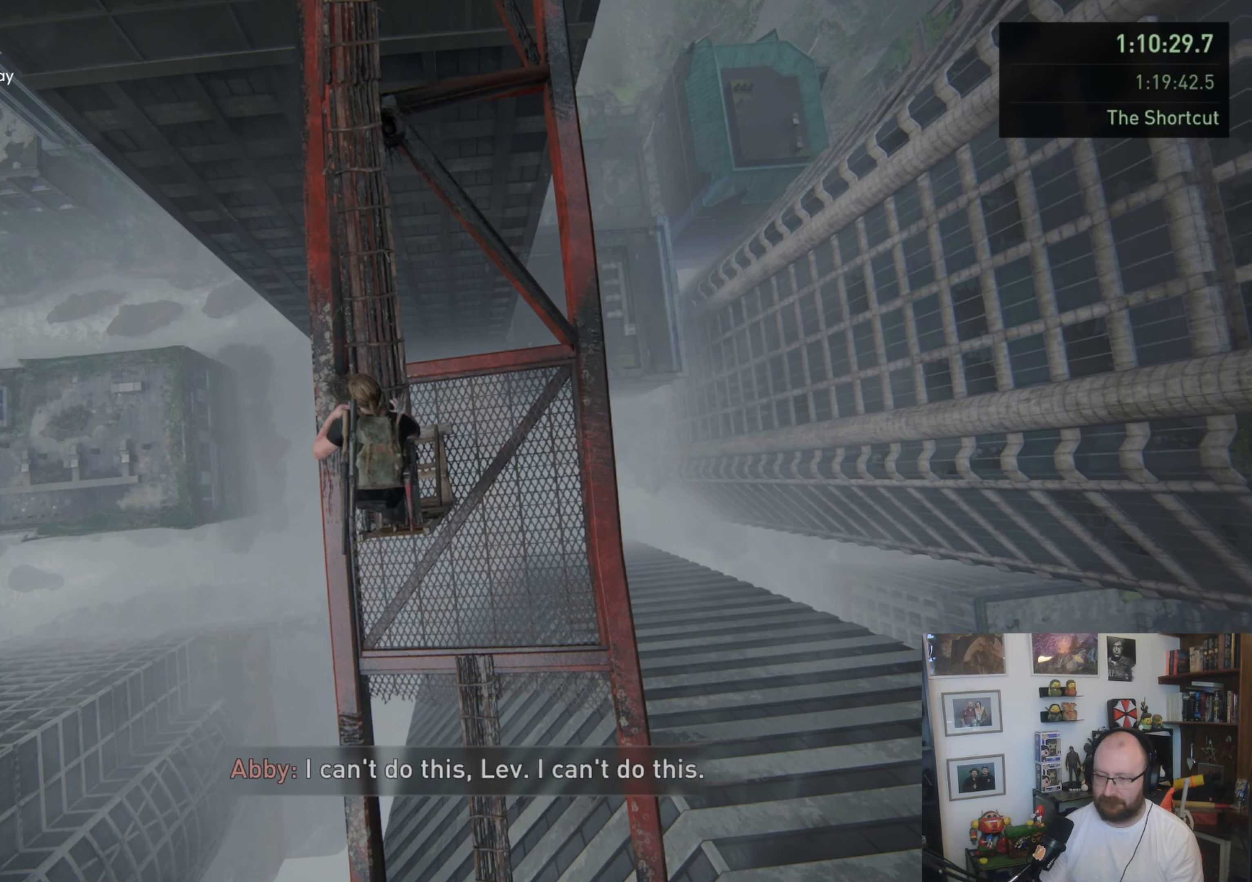
{"buttons": ["L1"], "left_stick": "up", "right_stick": "center", "events": []}
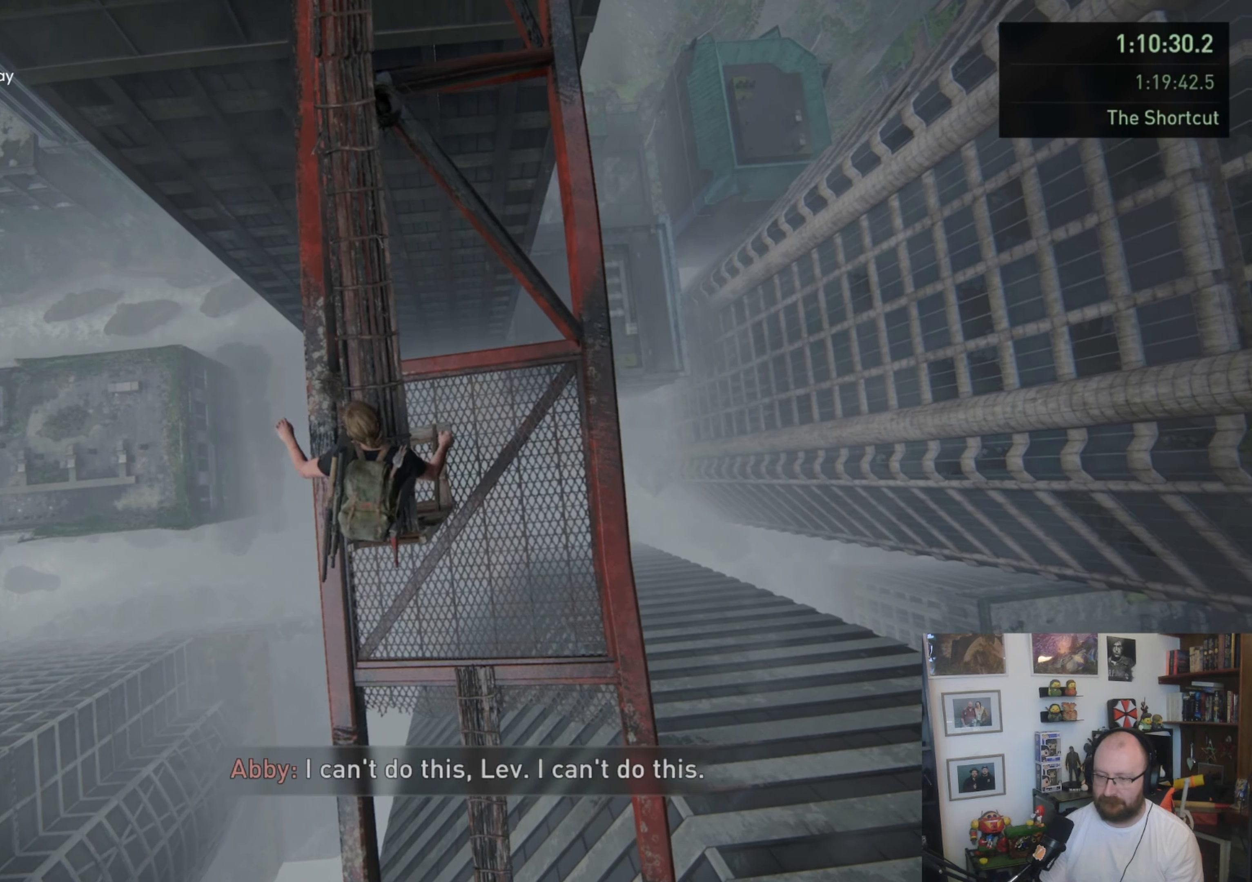
{"buttons": ["L1"], "left_stick": "up", "right_stick": "center", "events": []}
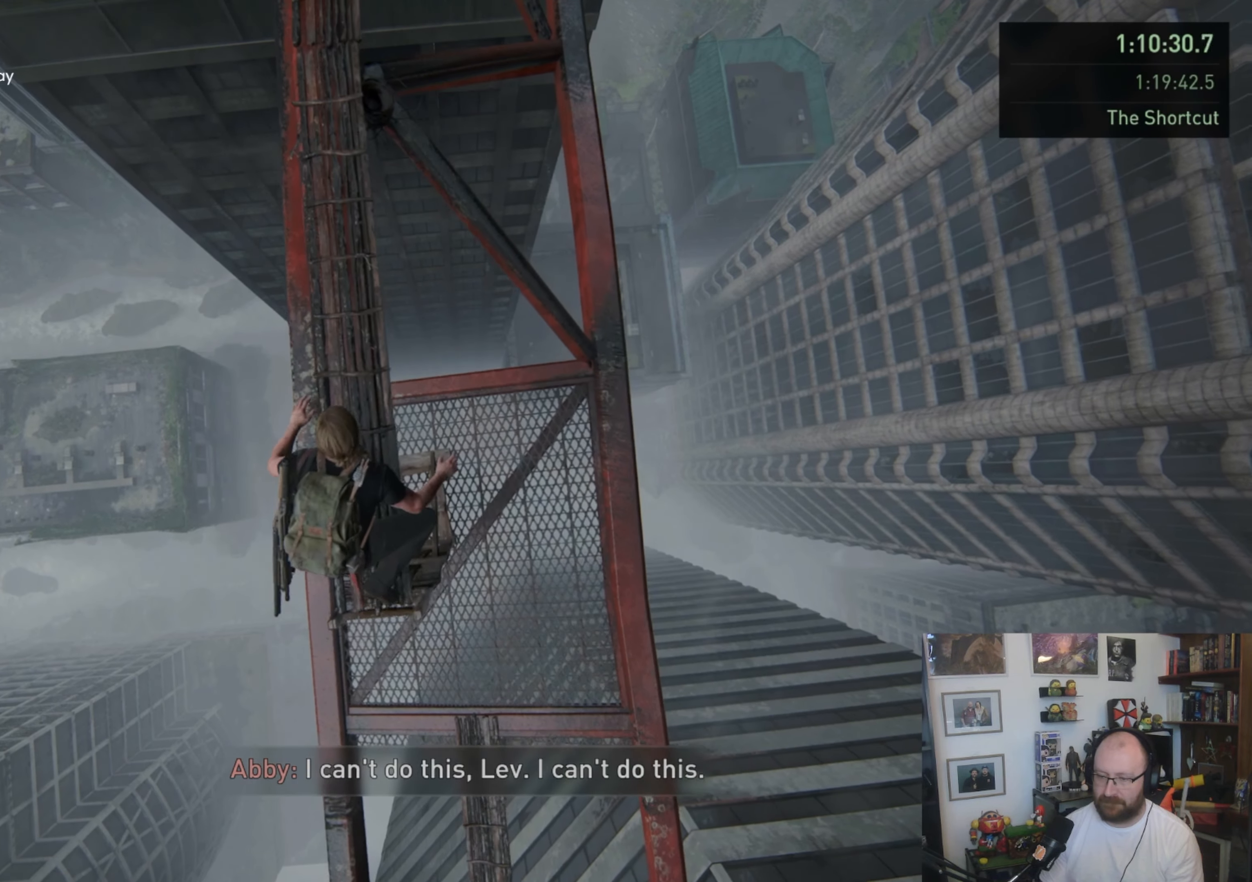
{"buttons": ["L1"], "left_stick": "up", "right_stick": "center", "events": []}
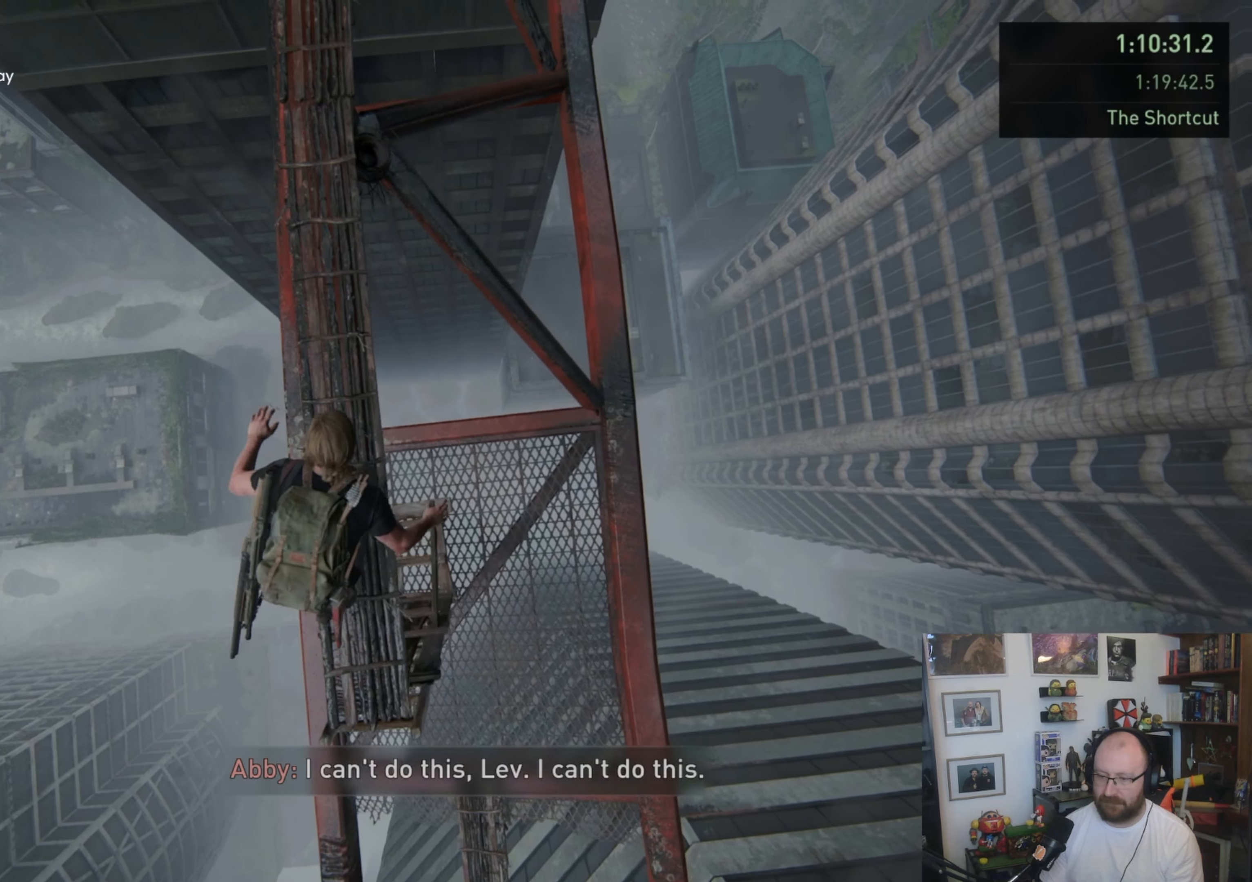
{"buttons": ["L1"], "left_stick": "up-right", "right_stick": "center", "events": [[133, "left_stick", "up-right"]]}
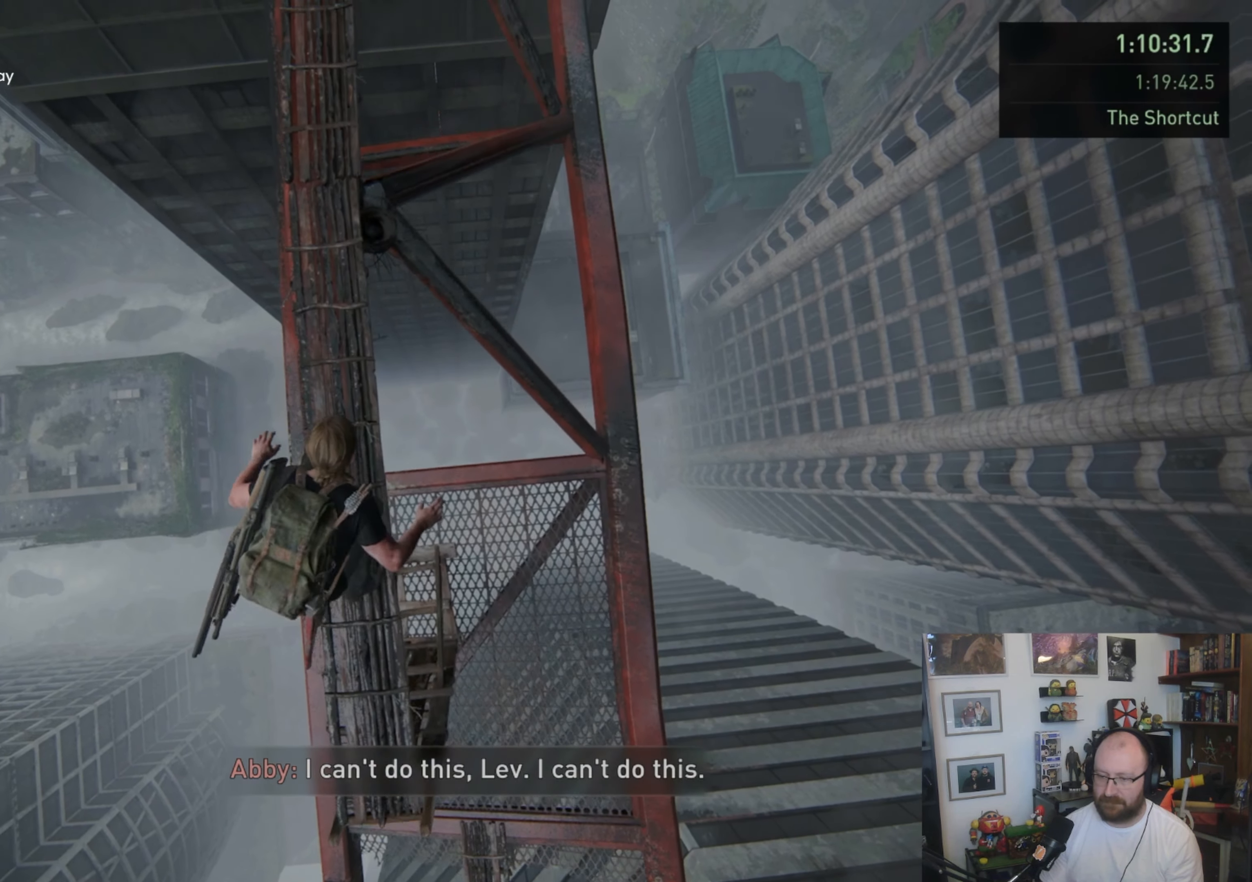
{"buttons": ["L1"], "left_stick": "up", "right_stick": "center", "events": [[200, "left_stick", "up"]]}
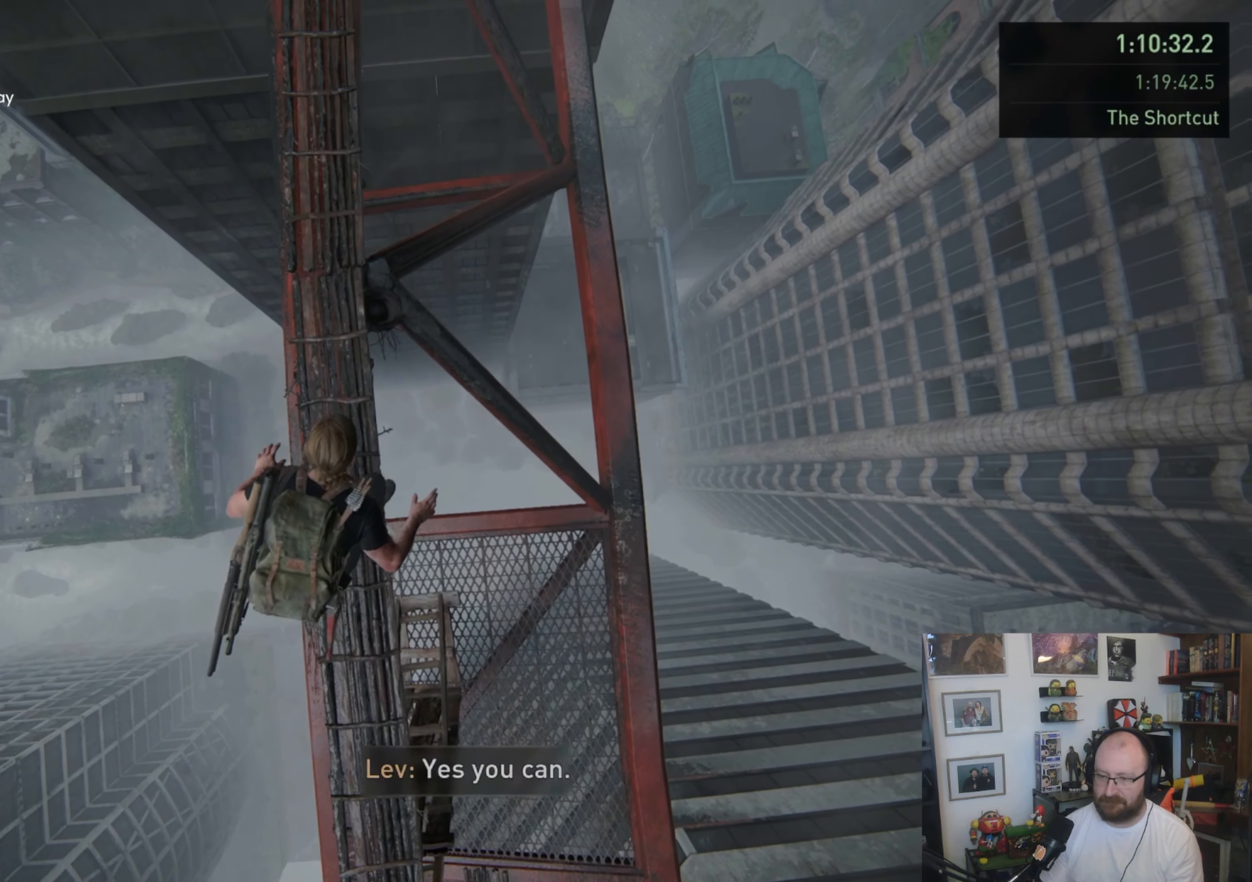
{"buttons": ["L1"], "left_stick": "up-left", "right_stick": "center", "events": [[33, "left_stick", "up-left"]]}